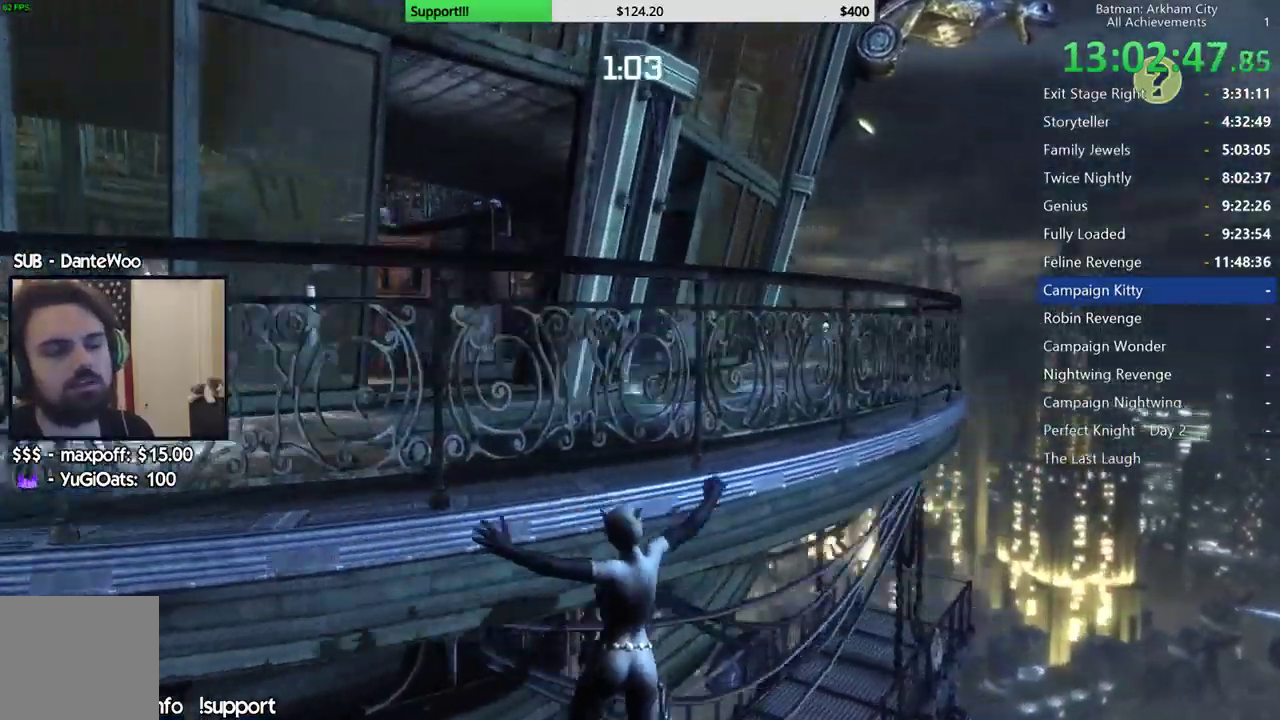
Gameplay with a controller (Xbox layout); each line is a JSON object with the inputs held at the frame after it (dt_ms = milliseconds from this image to that frame). "events" lists button and stick changes between this image and that frame as [ms after this image, input, new state], when the widget could be followed in between. Not read: L2 R2.
{"dt_ms": 500, "buttons": [], "left_stick": "right", "right_stick": "left"}
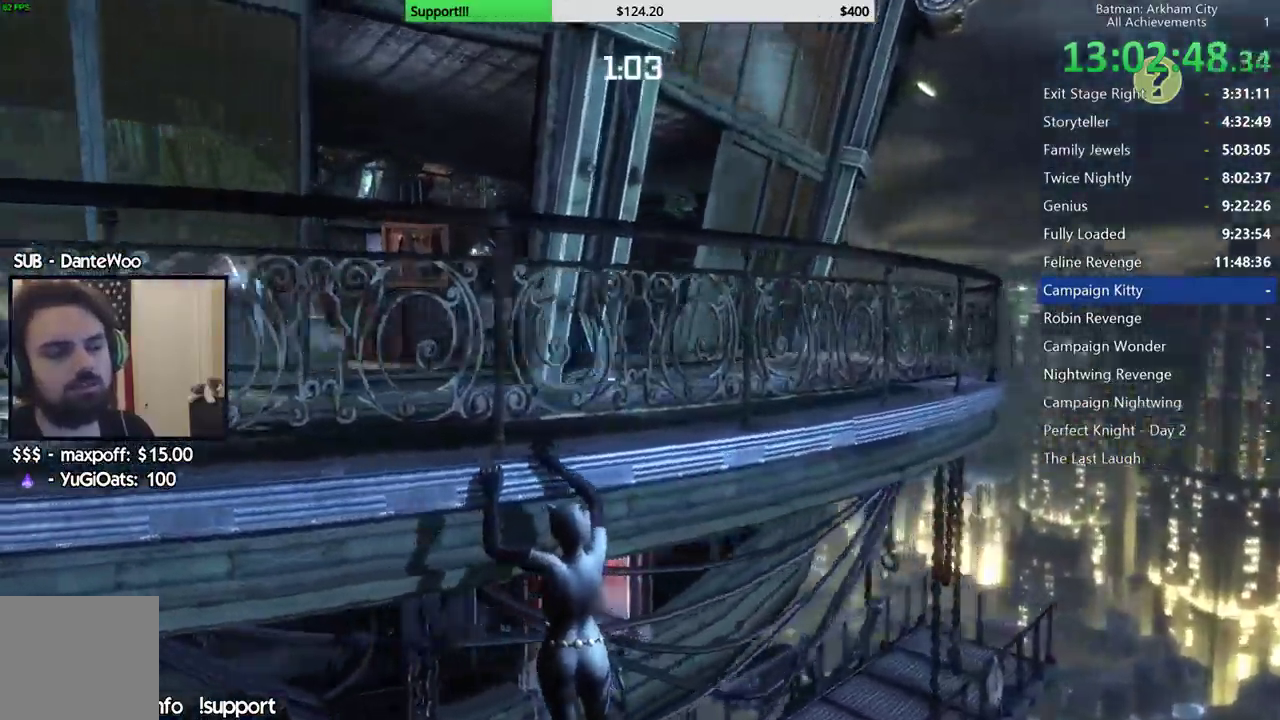
{"dt_ms": 500, "buttons": [], "left_stick": "right", "right_stick": "center"}
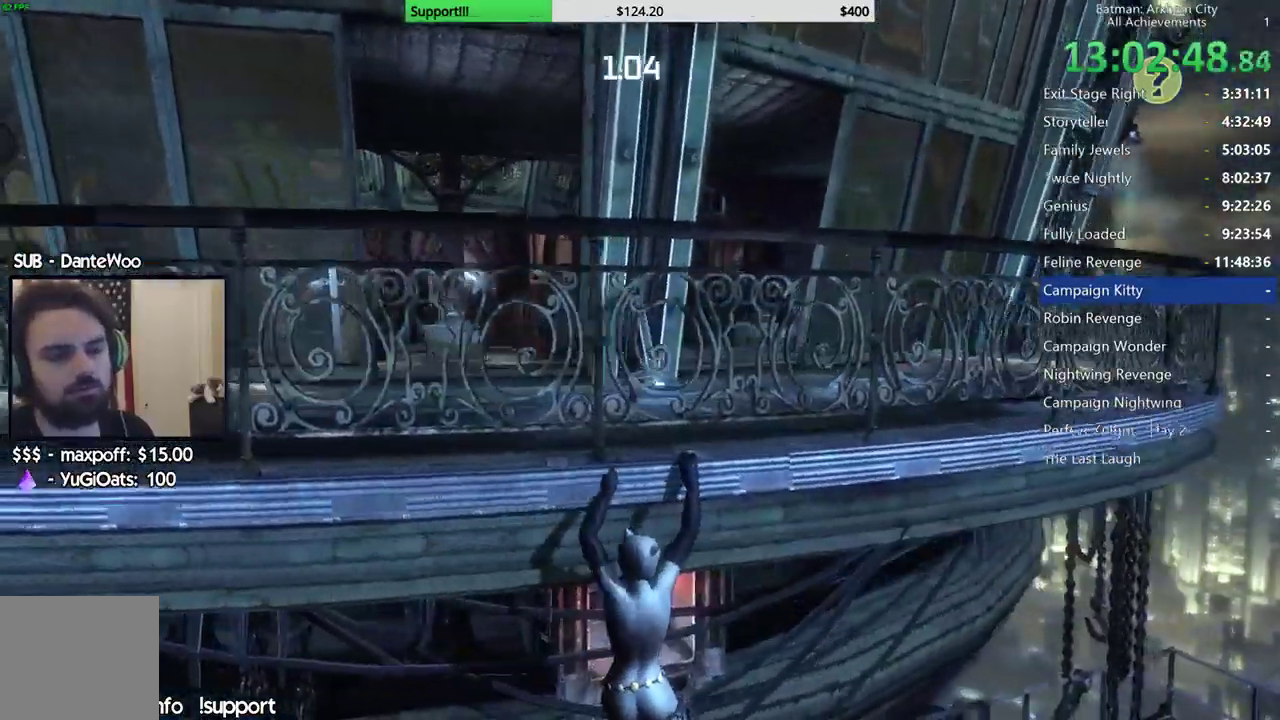
{"dt_ms": 500, "buttons": [], "left_stick": "right", "right_stick": "center"}
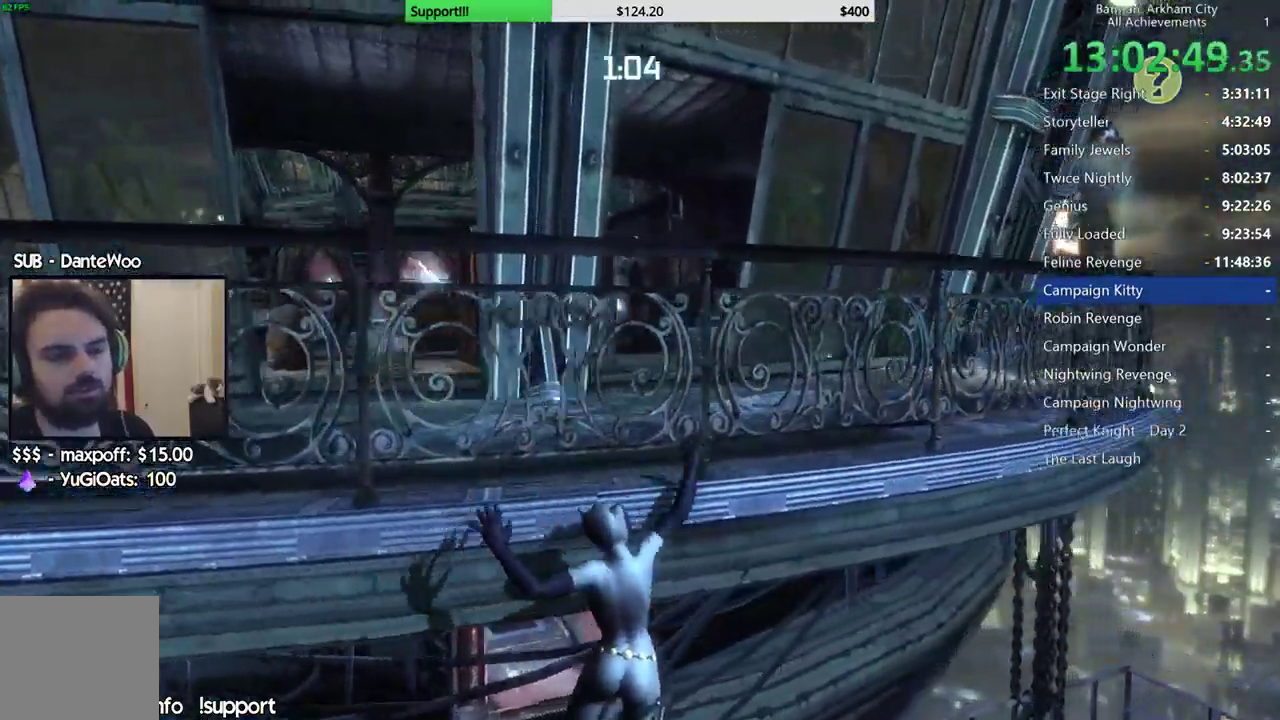
{"dt_ms": 500, "buttons": [], "left_stick": "right", "right_stick": "center"}
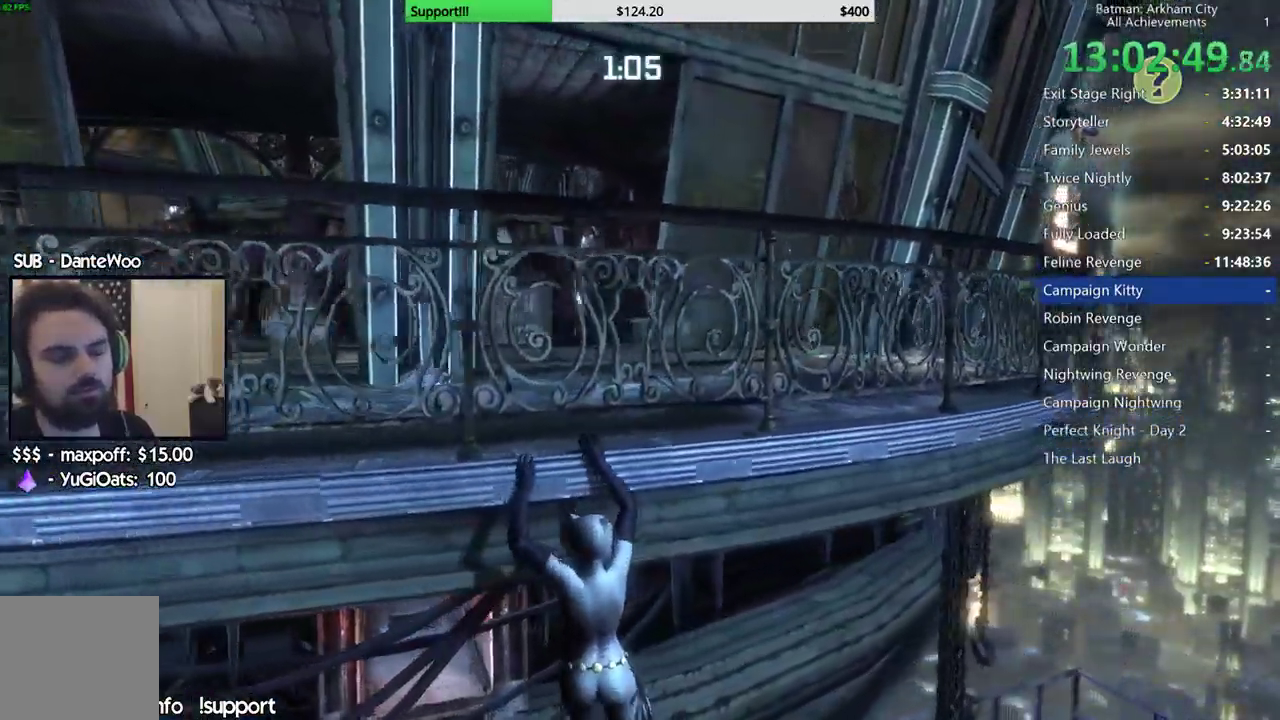
{"dt_ms": 500, "buttons": [], "left_stick": "right", "right_stick": "left"}
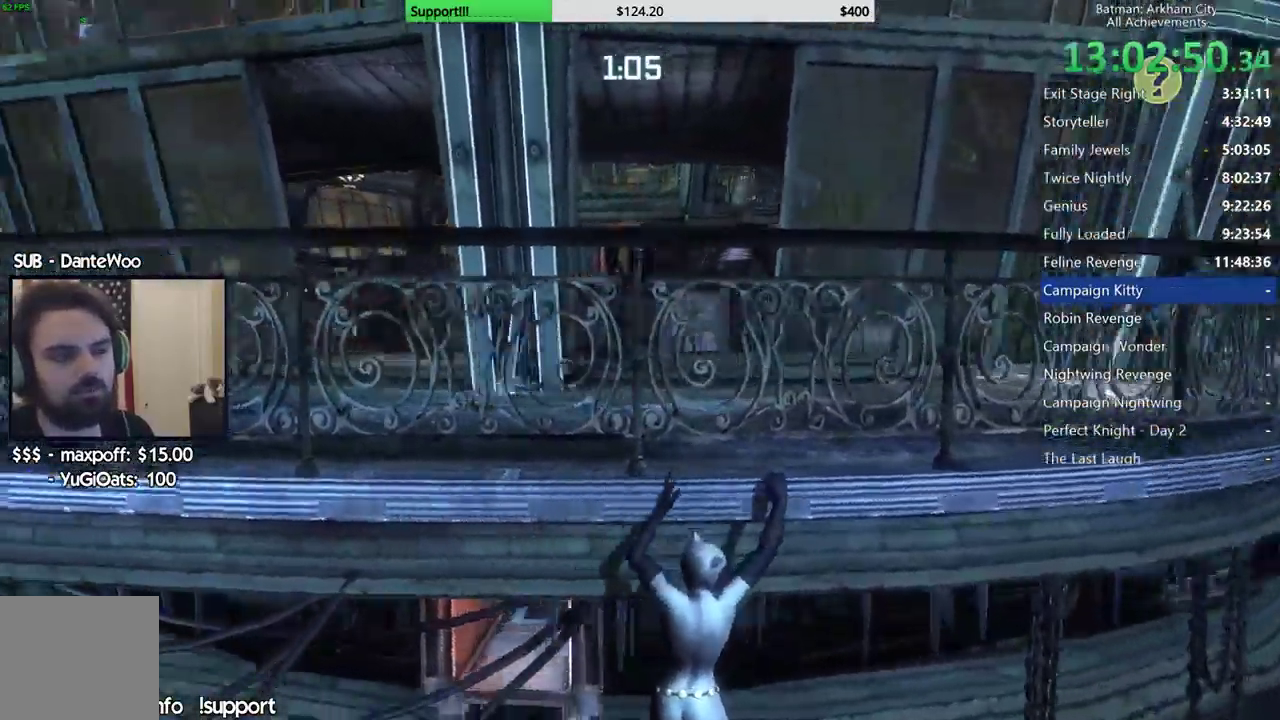
{"dt_ms": 500, "buttons": [], "left_stick": "right", "right_stick": "center"}
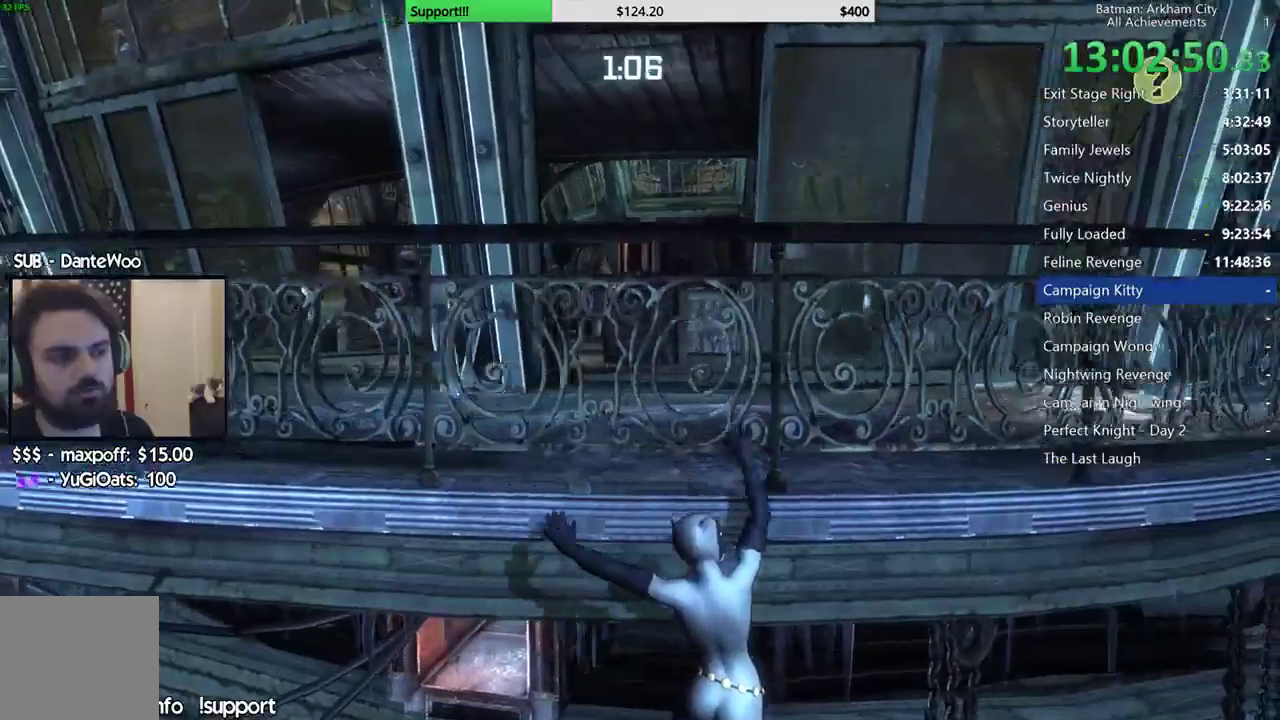
{"dt_ms": 500, "buttons": [], "left_stick": "center", "right_stick": "center"}
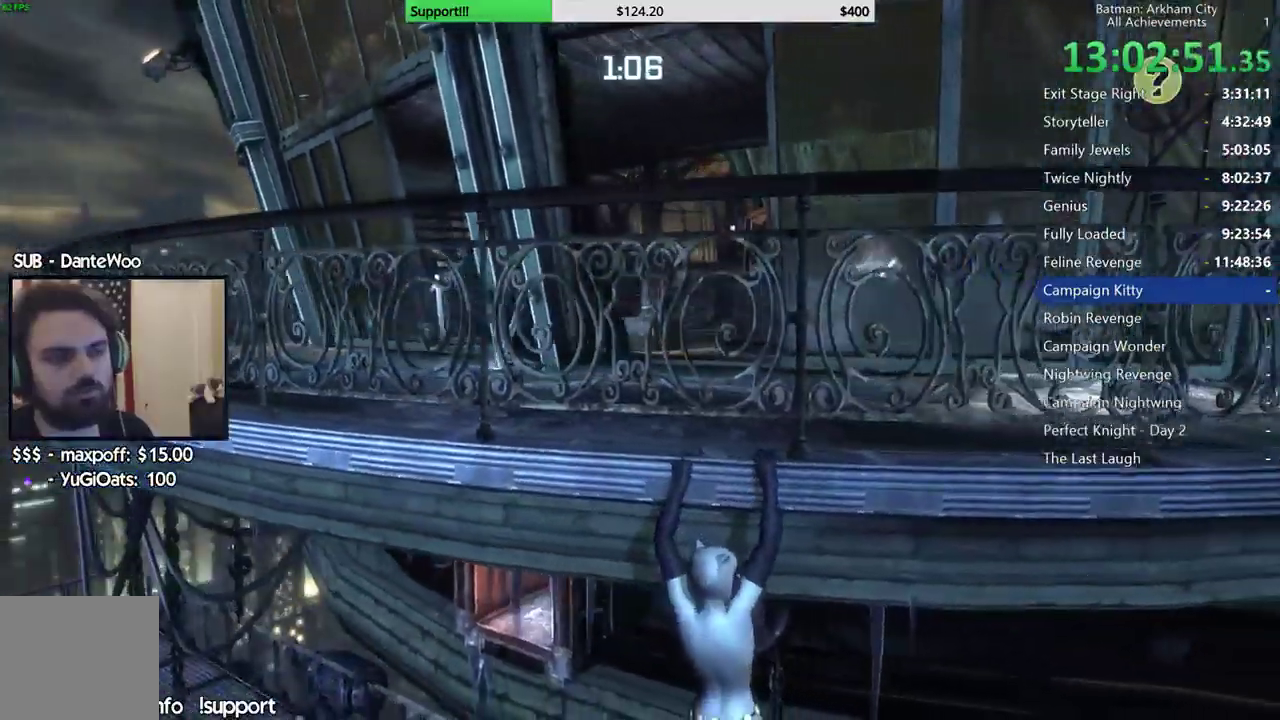
{"dt_ms": 500, "buttons": [], "left_stick": "left", "right_stick": "center", "events": [[117, "left_stick", "left"]]}
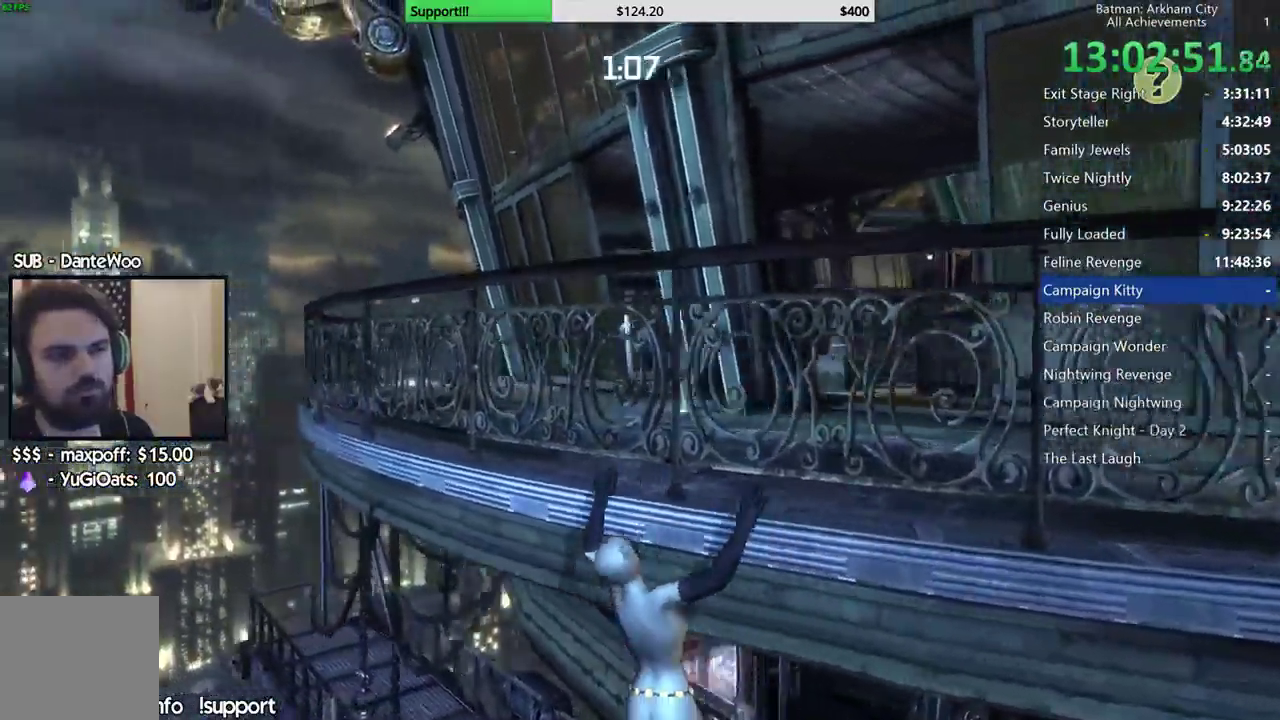
{"dt_ms": 500, "buttons": [], "left_stick": "left", "right_stick": "center", "events": [[83, "right_stick", "right"], [300, "right_stick", "center"]]}
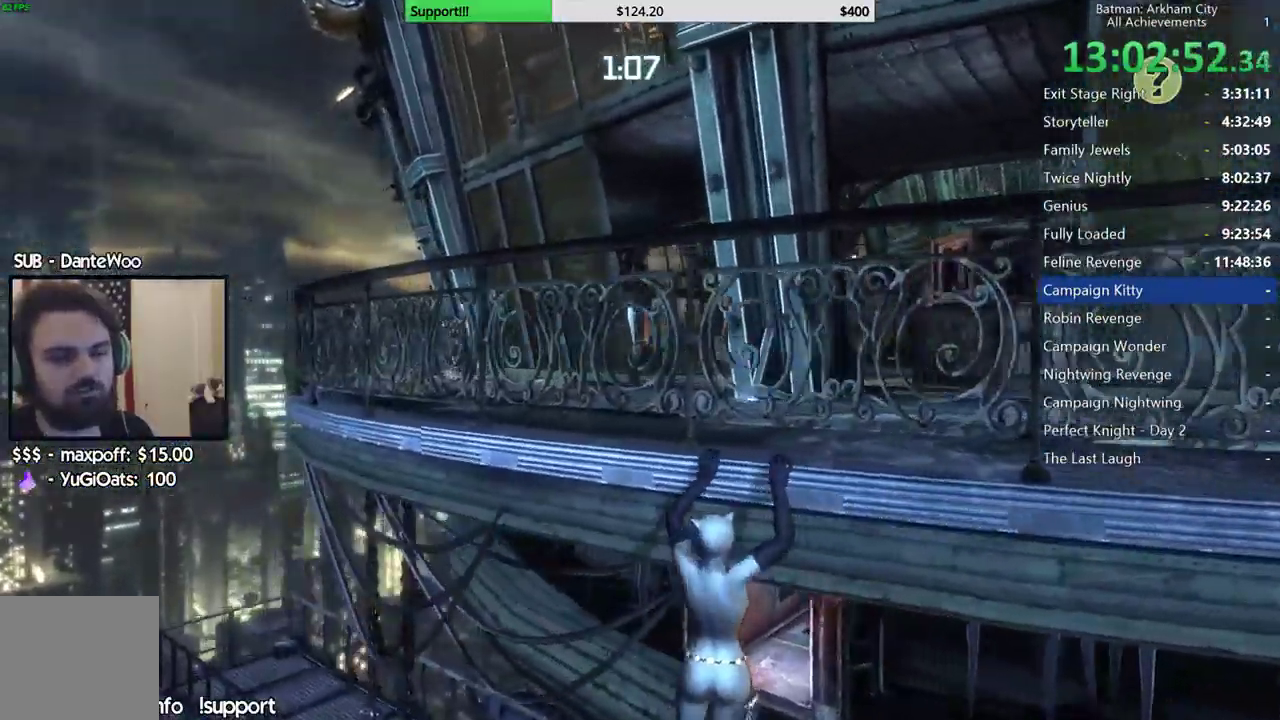
{"dt_ms": 500, "buttons": [], "left_stick": "left", "right_stick": "right", "events": [[267, "right_stick", "right"]]}
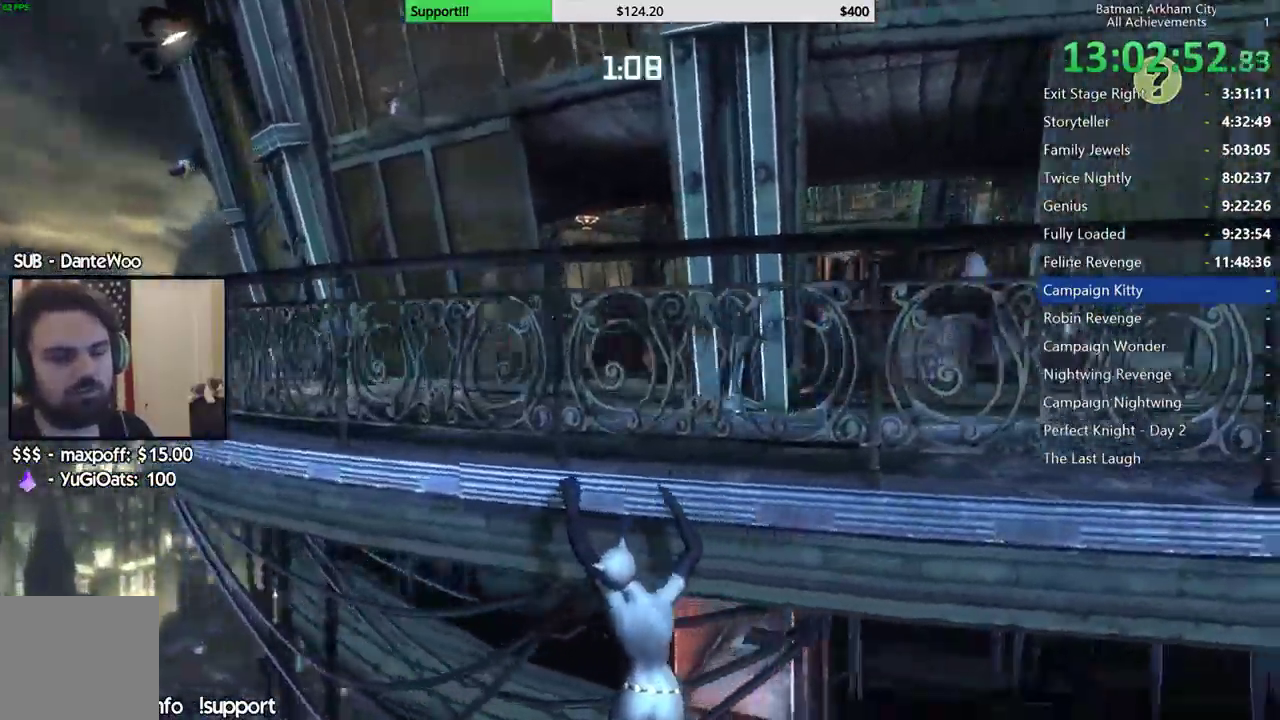
{"dt_ms": 500, "buttons": [], "left_stick": "left", "right_stick": "center", "events": [[17, "right_stick", "center"]]}
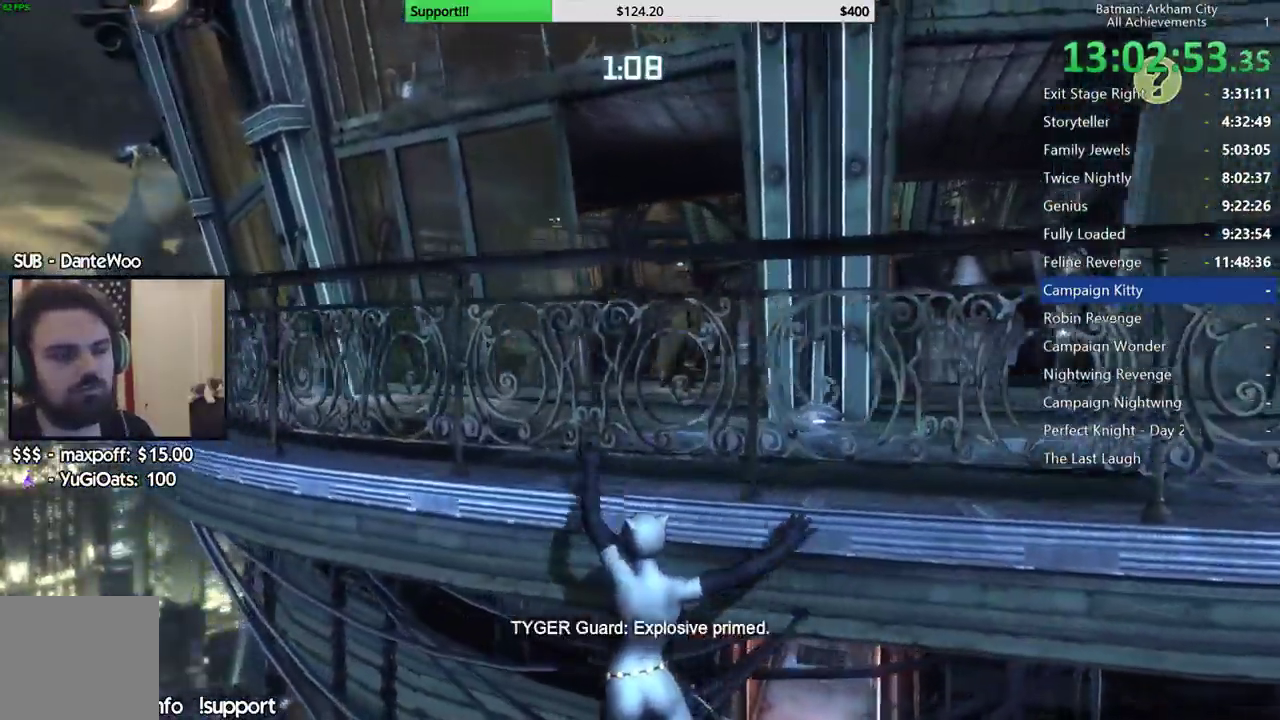
{"dt_ms": 500, "buttons": [], "left_stick": "left", "right_stick": "center", "events": [[250, "right_stick", "right"], [433, "right_stick", "center"]]}
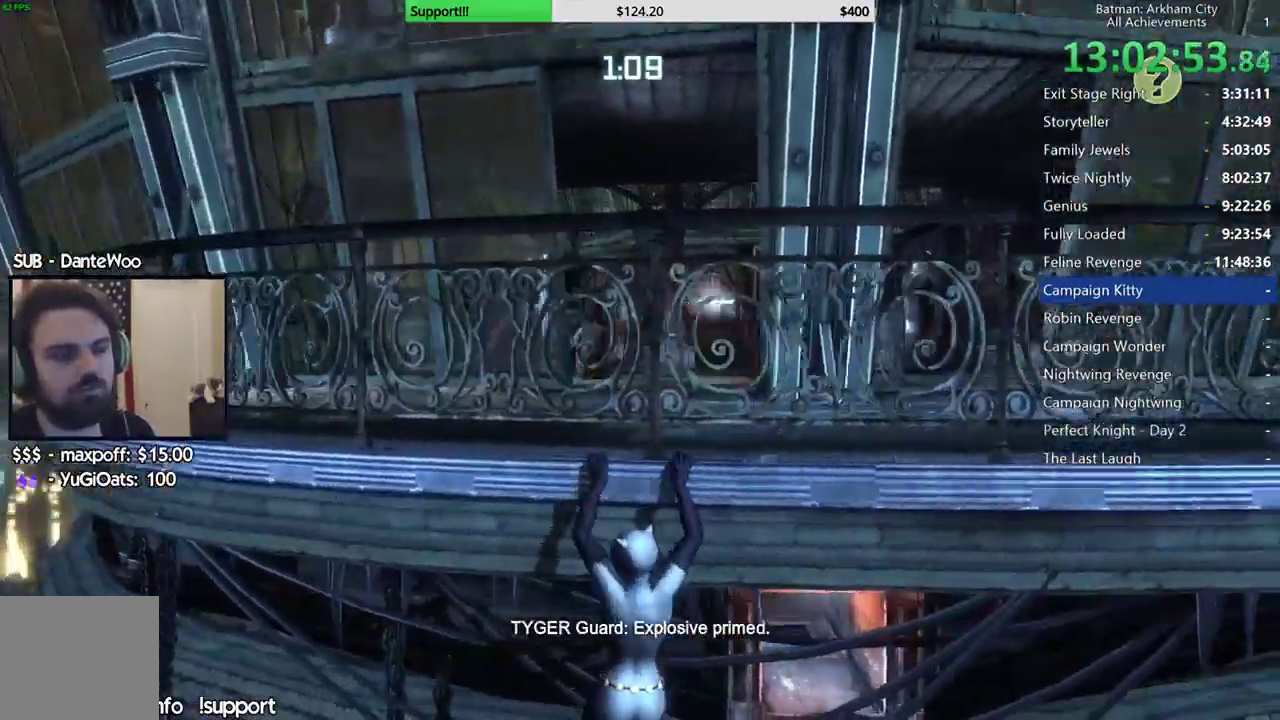
{"dt_ms": 500, "buttons": [], "left_stick": "center", "right_stick": "down-right"}
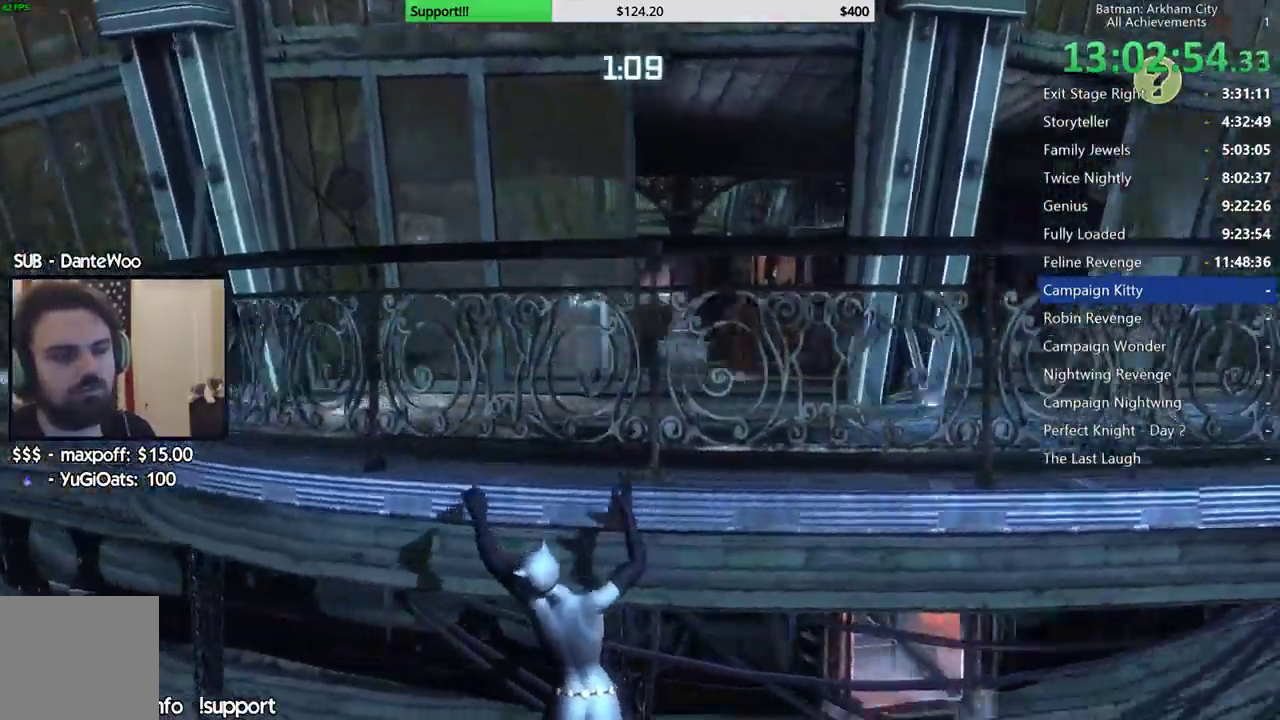
{"dt_ms": 500, "buttons": [], "left_stick": "right", "right_stick": "center"}
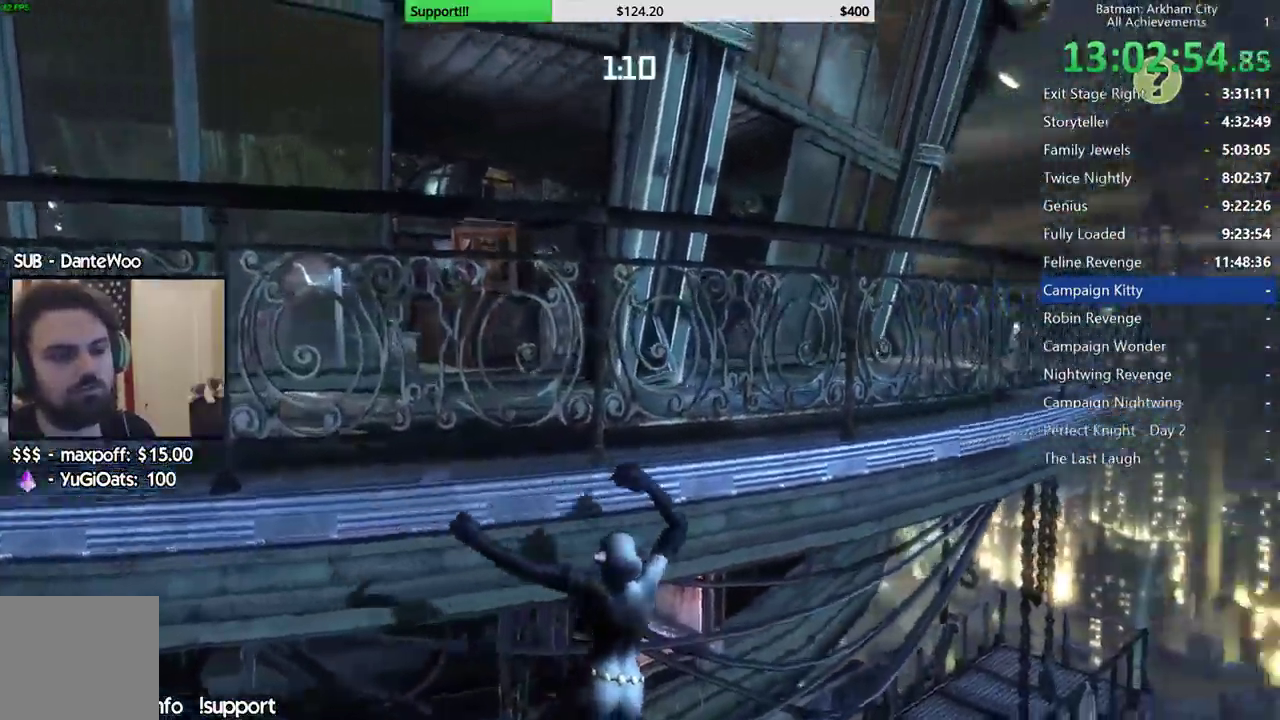
{"dt_ms": 1000, "buttons": [], "left_stick": "right", "right_stick": "left"}